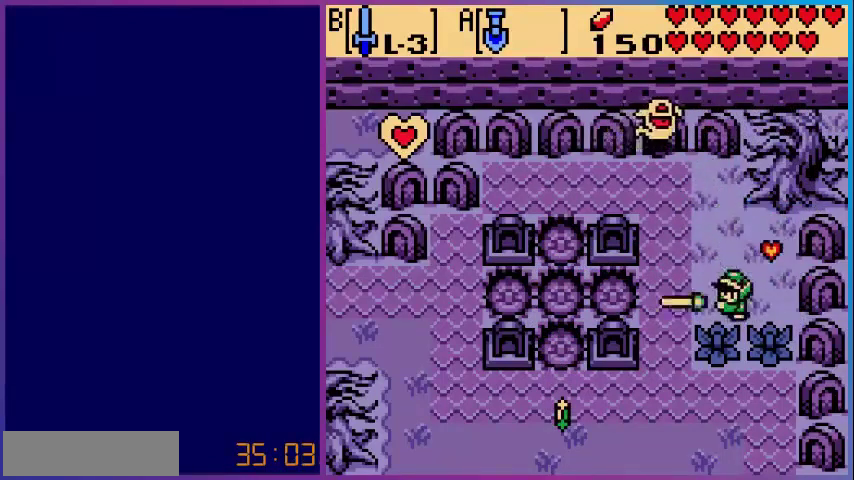
Gameplay with a controller (Nintendo layout); each line is a JSON object with the inputs held at the frame after it. "events" lists button and stick changes between this image and that frame as [ms after this image, input, new state], when the widget could be followed in between. Not read: L3 R3.
{"buttons": ["B", "DPAD_DOWN"], "events": [[80, "DPAD_DOWN", "up"], [120, "B", "up"], [240, "DPAD_RIGHT", "down"], [400, "DPAD_DOWN", "down"], [400, "DPAD_RIGHT", "up"], [480, "B", "down"]]}
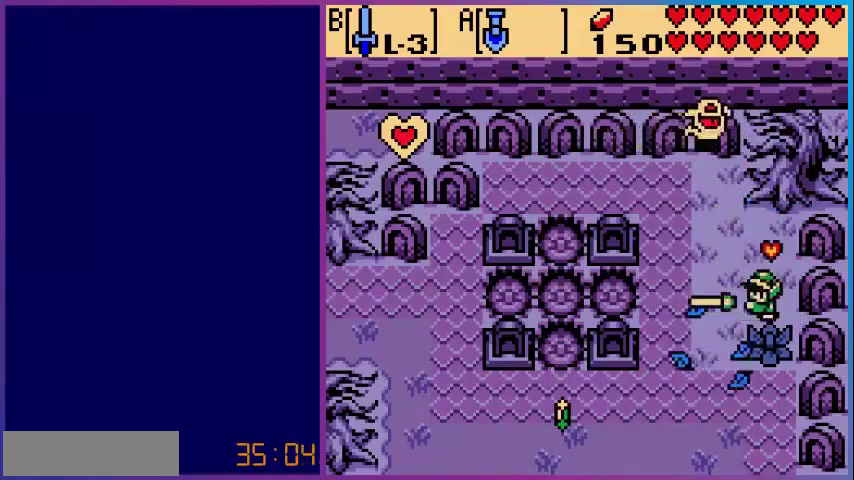
{"buttons": ["DPAD_UP"], "events": [[120, "DPAD_DOWN", "up"], [160, "B", "up"], [400, "DPAD_UP", "down"]]}
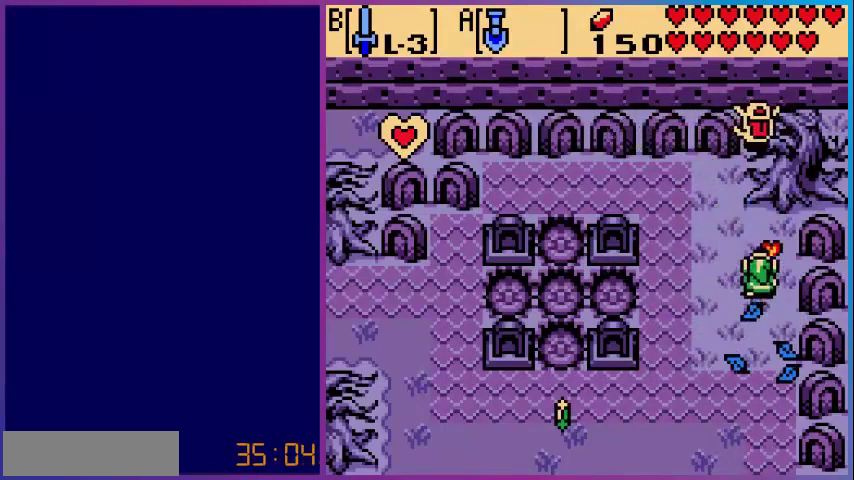
{"buttons": ["DPAD_DOWN"], "events": [[280, "DPAD_UP", "up"], [400, "DPAD_DOWN", "down"]]}
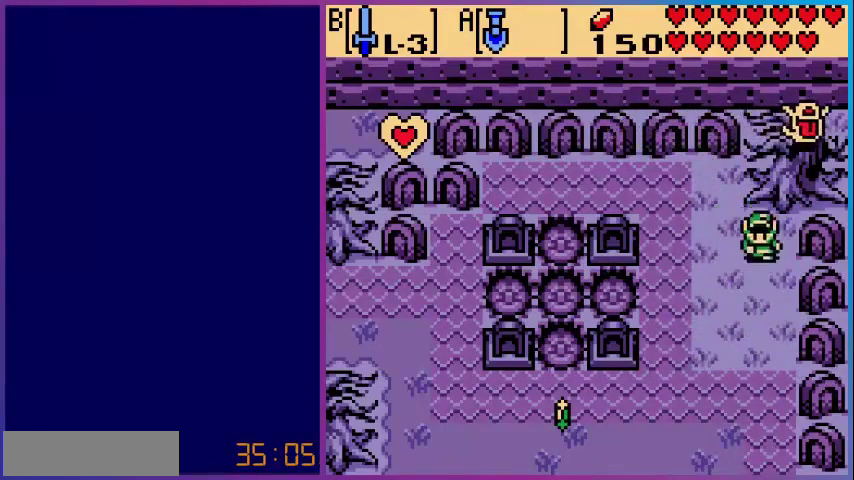
{"buttons": ["DPAD_DOWN"], "events": []}
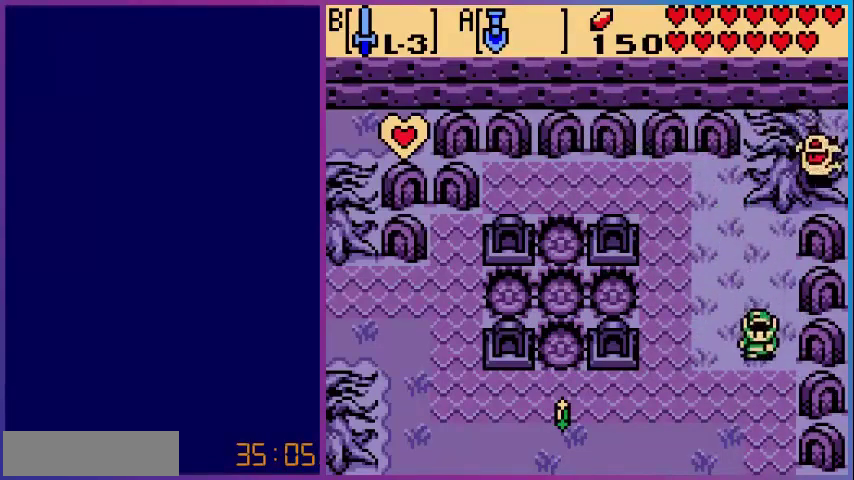
{"buttons": [], "events": [[240, "DPAD_DOWN", "up"]]}
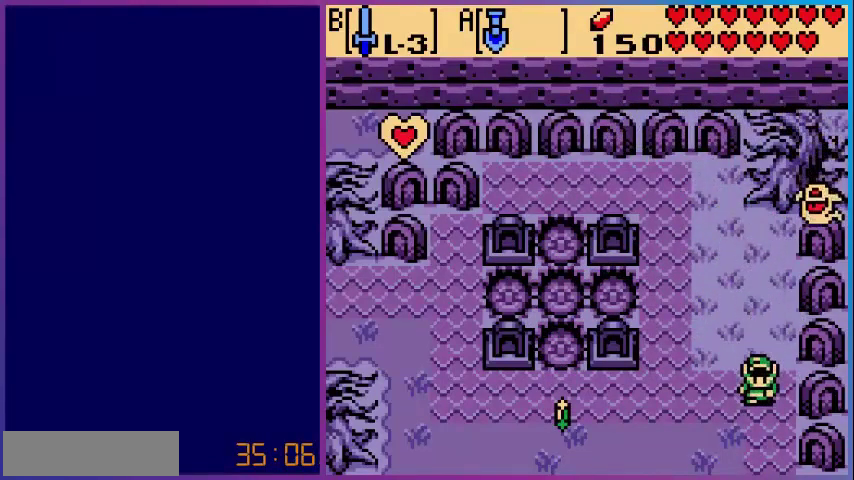
{"buttons": ["DPAD_DOWN"], "events": [[40, "DPAD_DOWN", "down"]]}
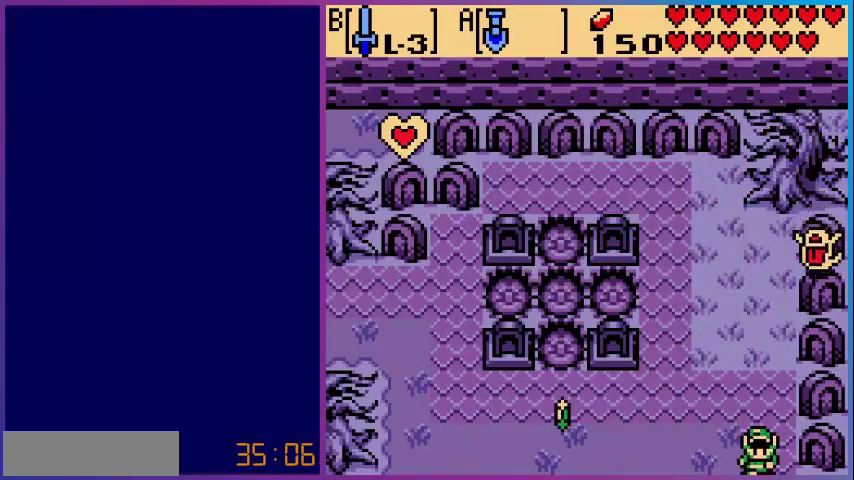
{"buttons": [], "events": [[120, "DPAD_DOWN", "up"]]}
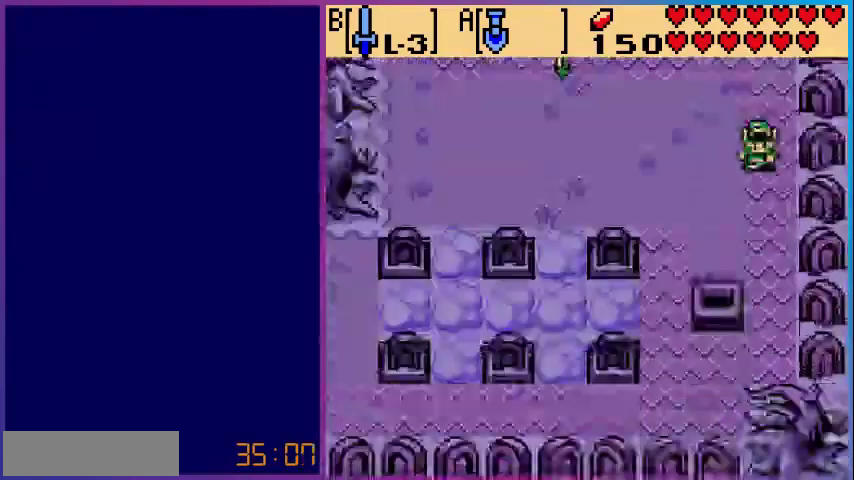
{"buttons": ["DPAD_DOWN"], "events": [[440, "DPAD_DOWN", "down"]]}
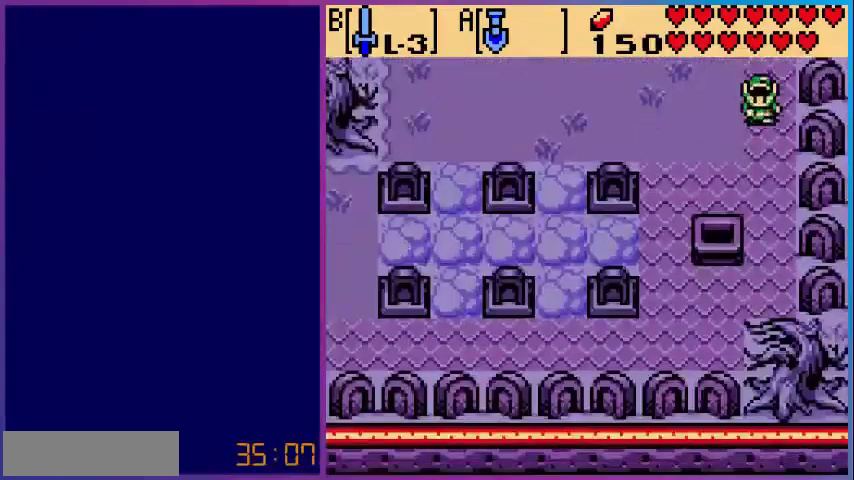
{"buttons": ["DPAD_LEFT"], "events": [[120, "DPAD_LEFT", "down"], [200, "DPAD_DOWN", "up"]]}
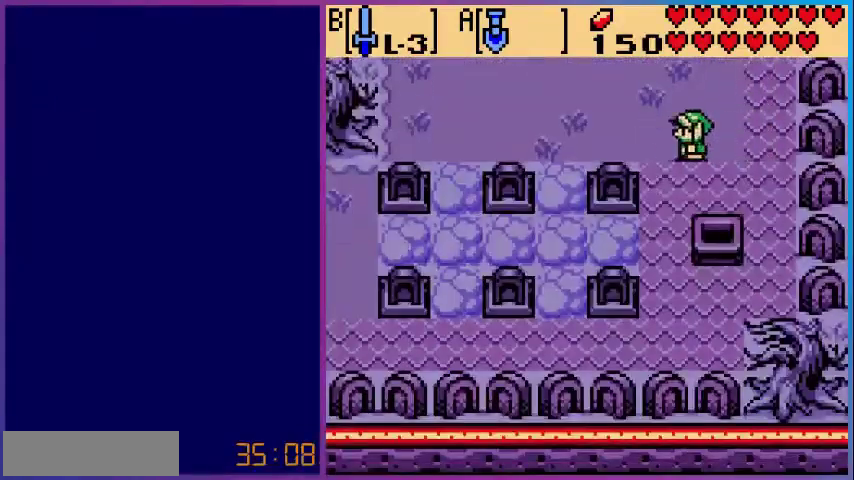
{"buttons": ["DPAD_DOWN"], "events": [[80, "DPAD_DOWN", "down"], [160, "DPAD_LEFT", "up"]]}
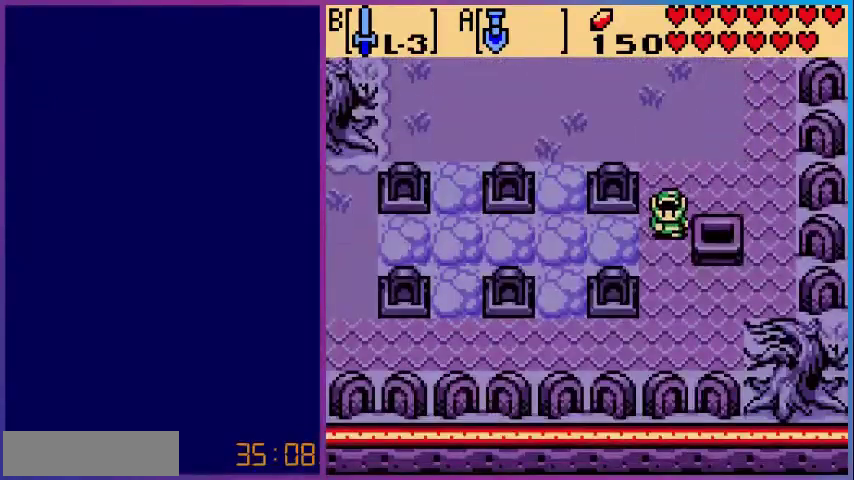
{"buttons": [], "events": [[40, "DPAD_DOWN", "up"]]}
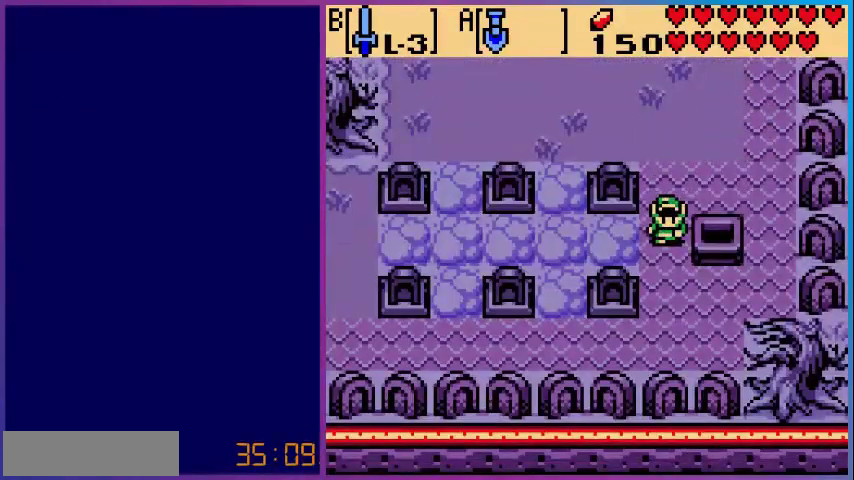
{"buttons": ["A", "DPAD_LEFT"], "events": [[120, "DPAD_LEFT", "down"], [240, "A", "down"], [400, "A", "up"], [440, "A", "down"]]}
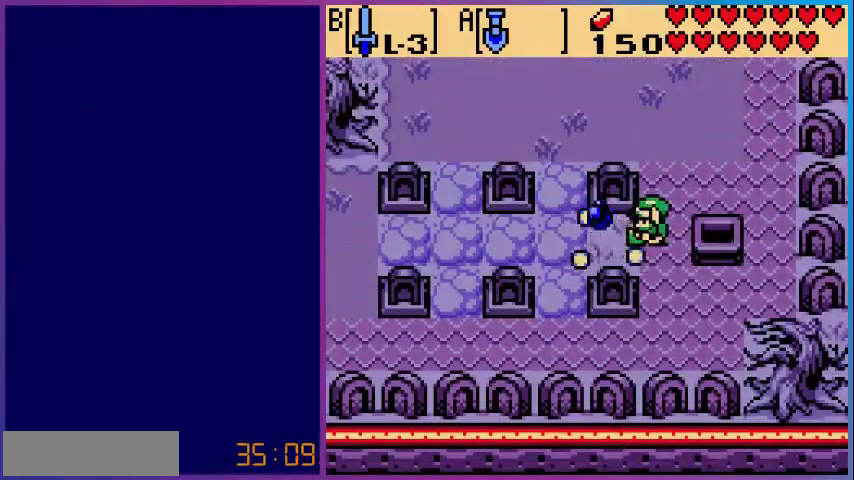
{"buttons": ["DPAD_LEFT"], "events": [[120, "A", "up"]]}
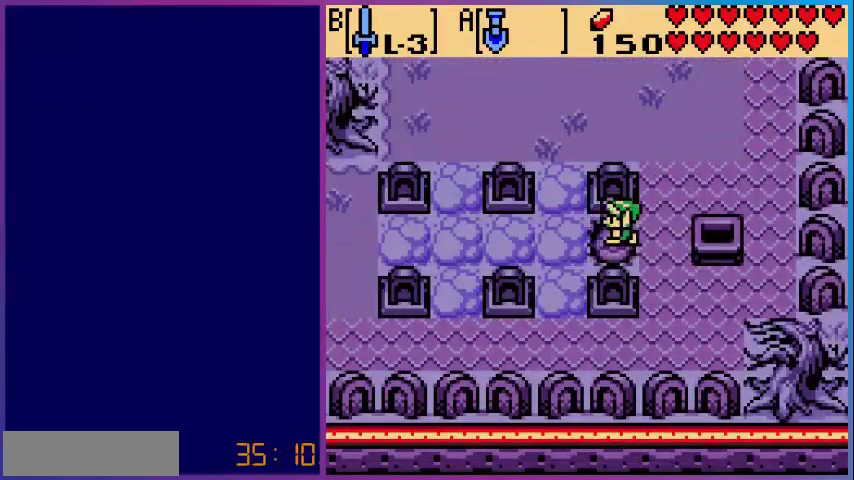
{"buttons": ["DPAD_LEFT"], "events": [[160, "A", "down"], [280, "A", "up"], [360, "A", "down"], [520, "A", "up"]]}
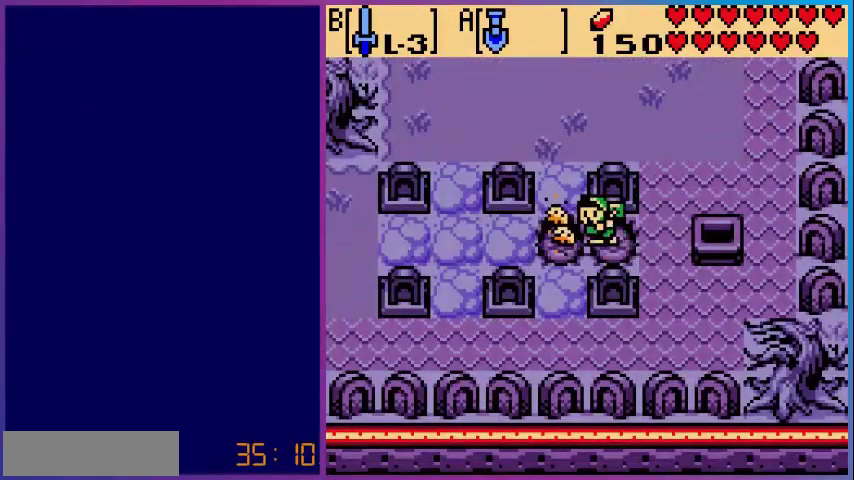
{"buttons": ["DPAD_LEFT"], "events": []}
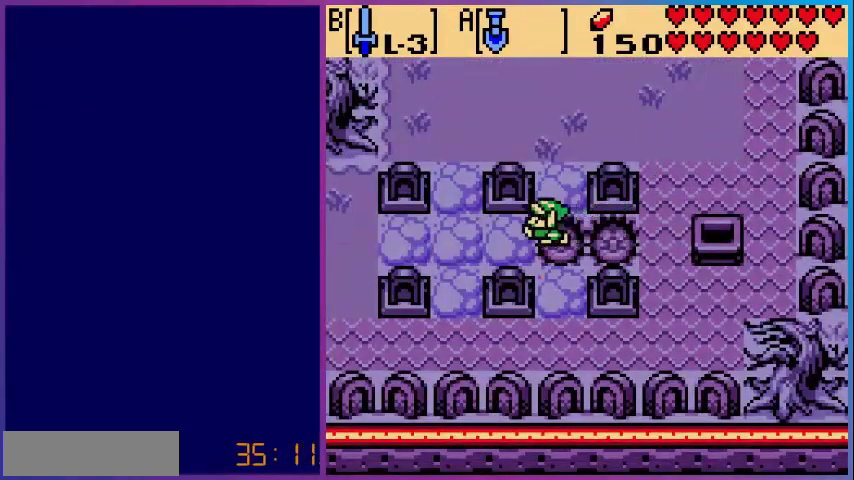
{"buttons": ["DPAD_LEFT"], "events": [[40, "A", "down"], [160, "A", "up"], [240, "A", "down"], [400, "A", "up"]]}
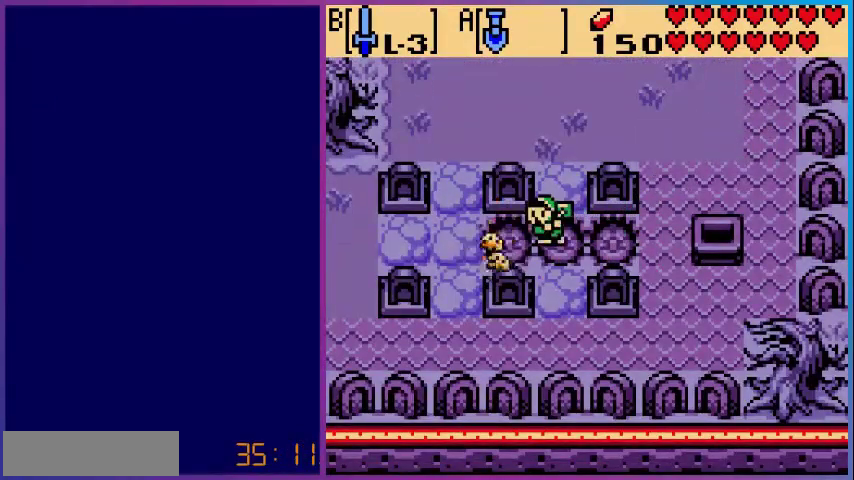
{"buttons": ["DPAD_LEFT"], "events": [[360, "A", "down"], [480, "A", "up"]]}
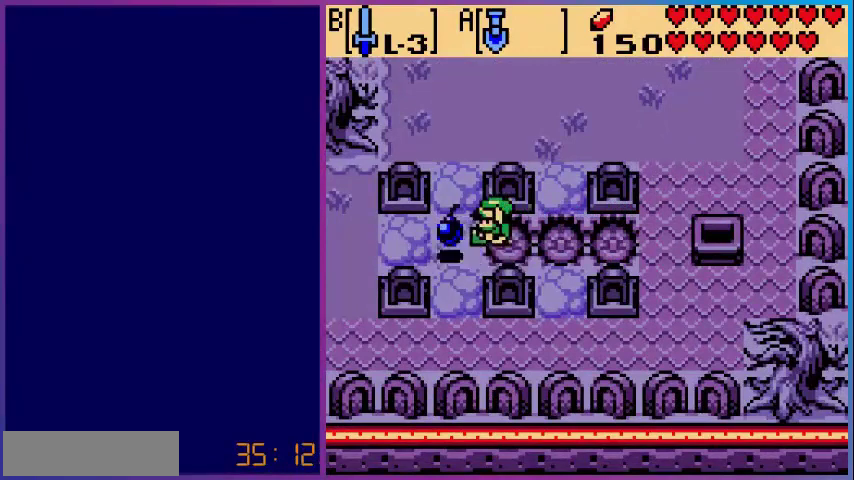
{"buttons": ["DPAD_LEFT"], "events": [[120, "A", "down"], [280, "A", "up"]]}
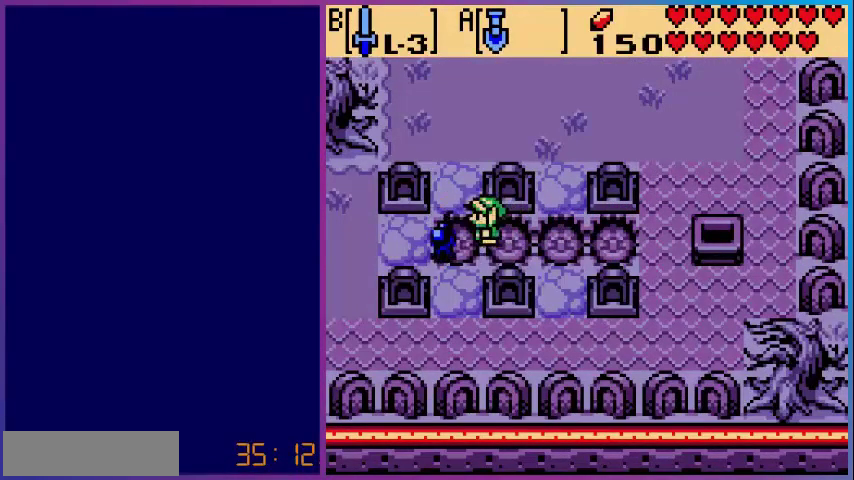
{"buttons": ["A"], "events": [[280, "A", "down"], [360, "A", "up"], [400, "DPAD_LEFT", "up"], [480, "A", "down"]]}
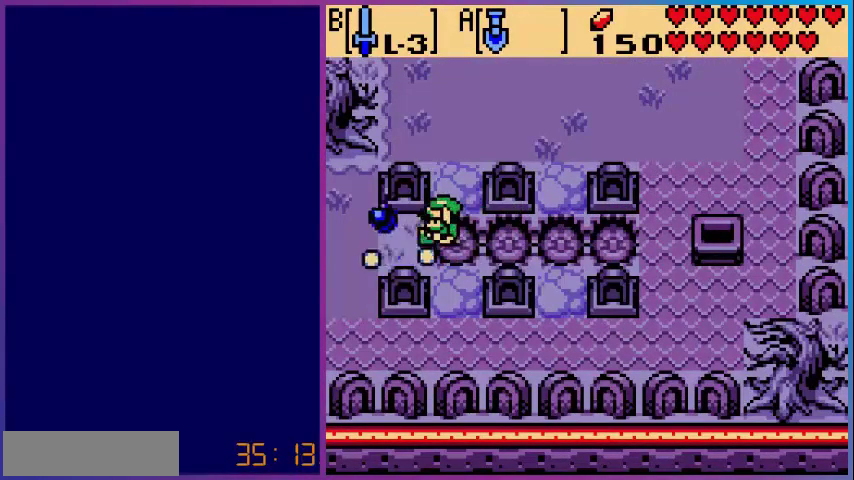
{"buttons": [], "events": [[200, "A", "up"]]}
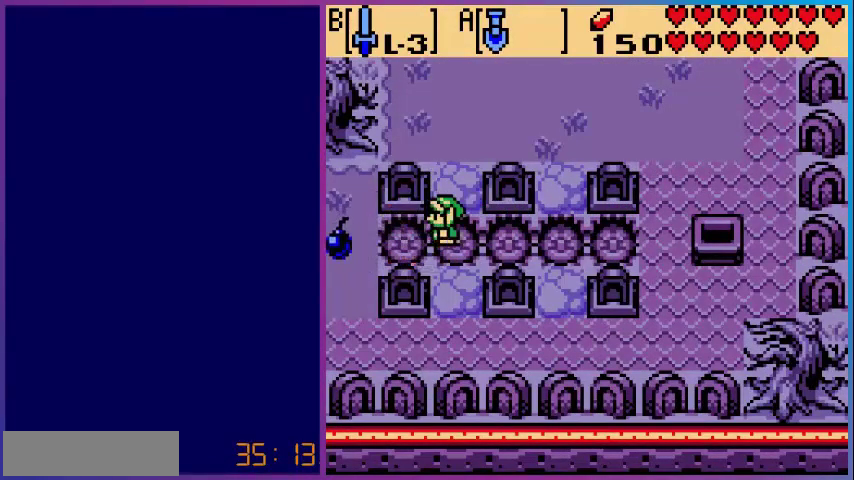
{"buttons": ["A", "DPAD_DOWN"], "events": [[360, "DPAD_DOWN", "down"], [480, "A", "down"]]}
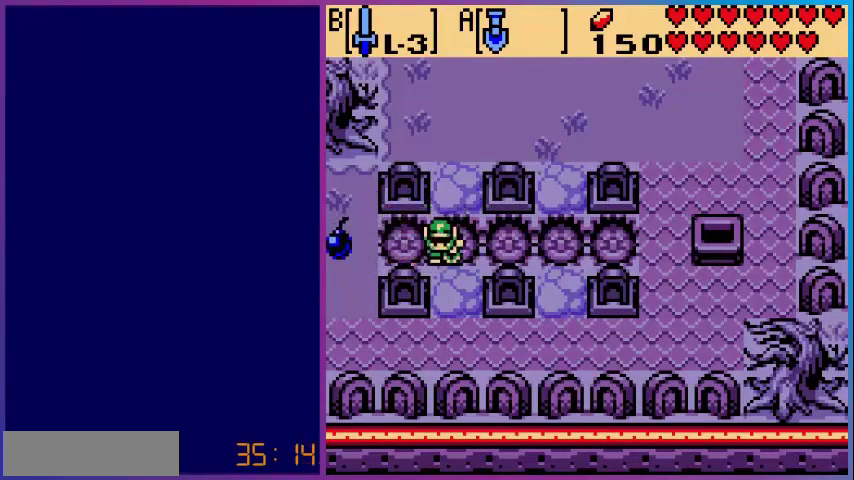
{"buttons": [], "events": [[40, "DPAD_DOWN", "up"], [80, "A", "up"], [200, "A", "down"], [360, "A", "up"]]}
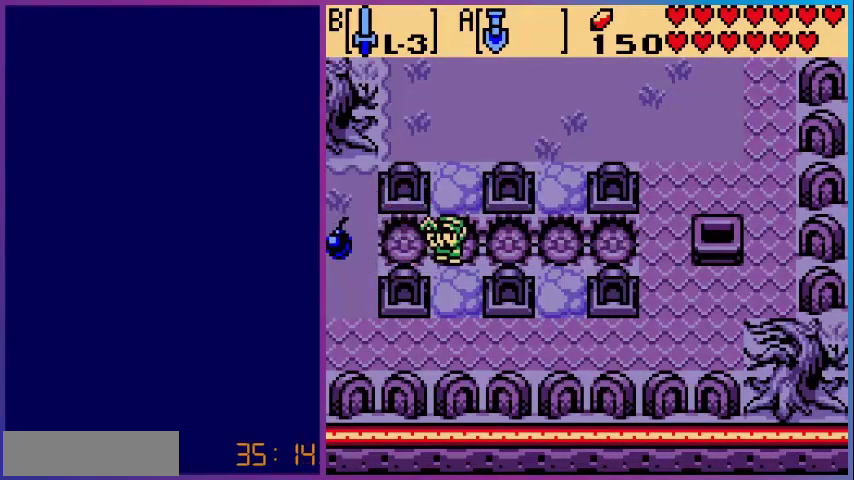
{"buttons": ["DPAD_LEFT"], "events": [[40, "DPAD_LEFT", "down"]]}
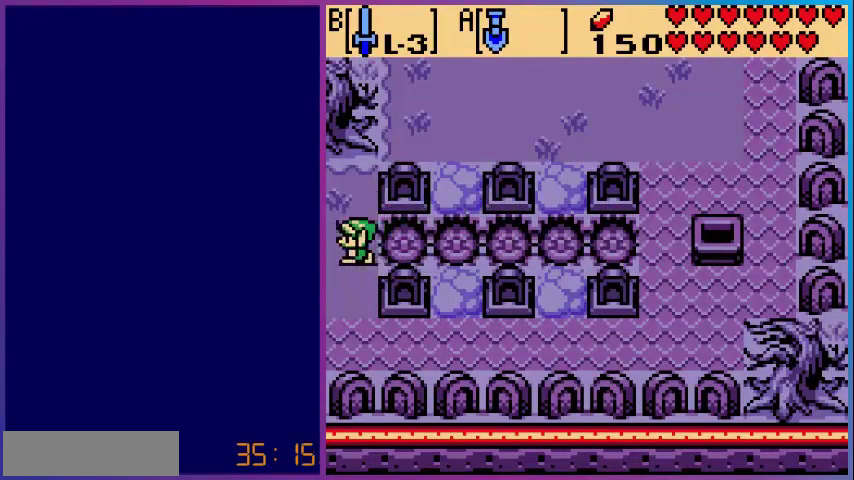
{"buttons": [], "events": [[360, "DPAD_LEFT", "up"]]}
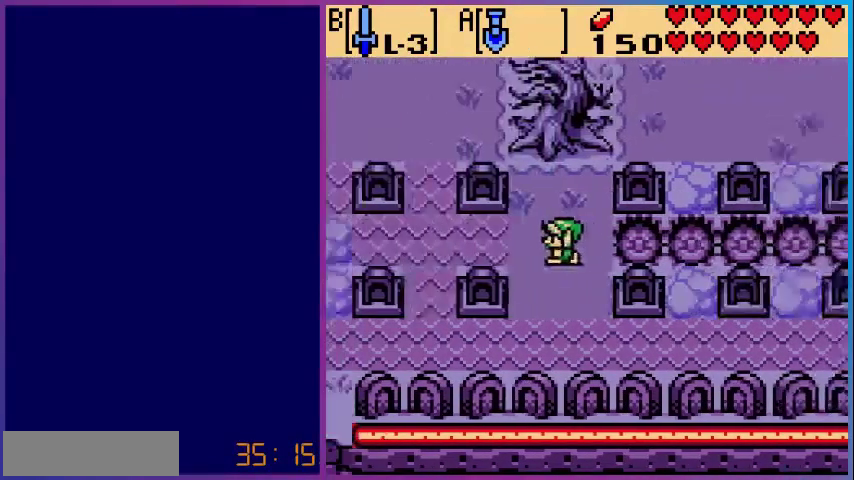
{"buttons": ["DPAD_LEFT"], "events": [[240, "DPAD_LEFT", "down"]]}
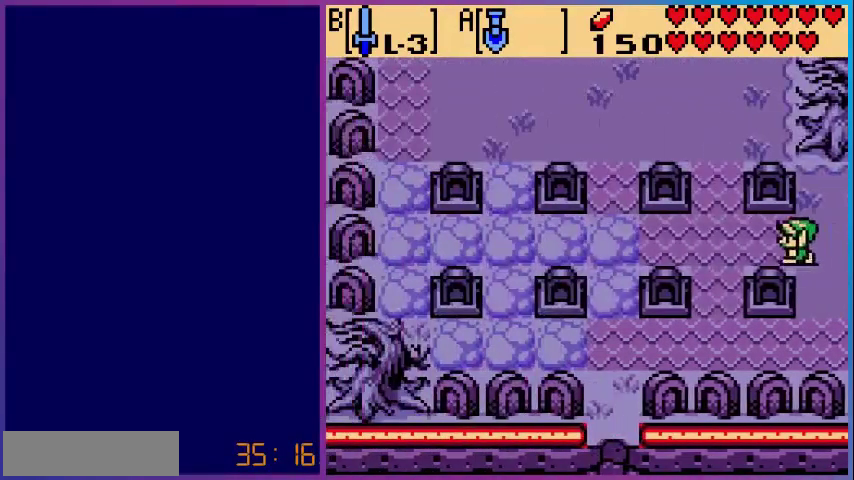
{"buttons": ["DPAD_DOWN"], "events": [[280, "DPAD_DOWN", "down"], [400, "DPAD_LEFT", "up"]]}
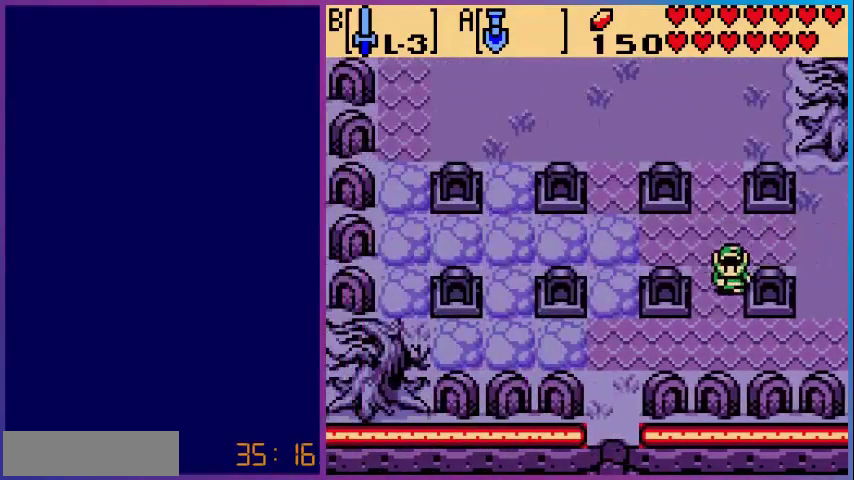
{"buttons": ["DPAD_DOWN", "DPAD_LEFT"], "events": [[160, "DPAD_LEFT", "down"], [280, "DPAD_DOWN", "up"], [360, "DPAD_DOWN", "down"]]}
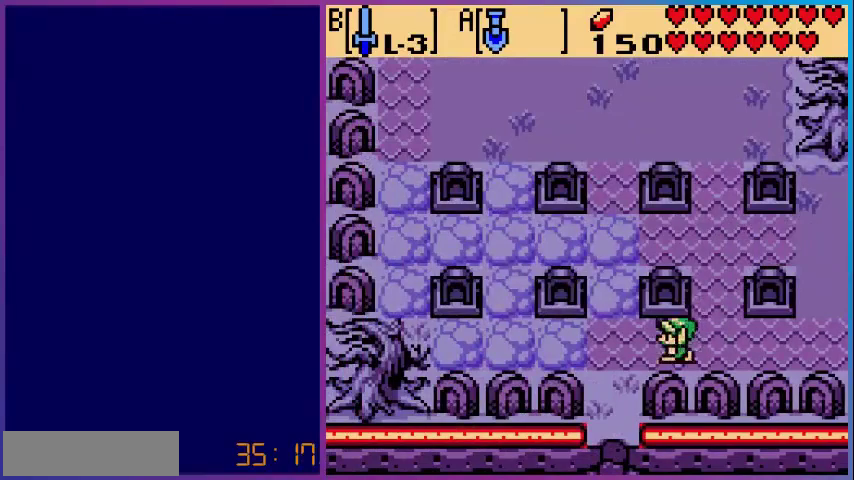
{"buttons": ["DPAD_DOWN"], "events": [[320, "DPAD_LEFT", "up"]]}
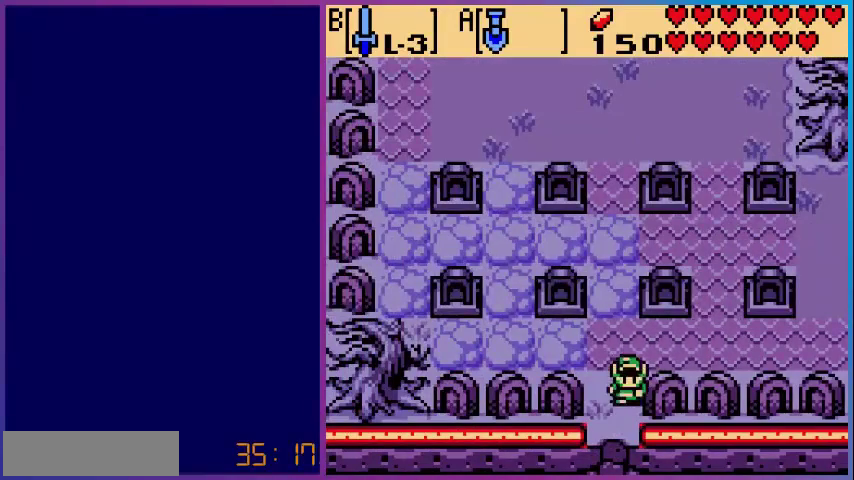
{"buttons": [], "events": [[480, "DPAD_DOWN", "up"]]}
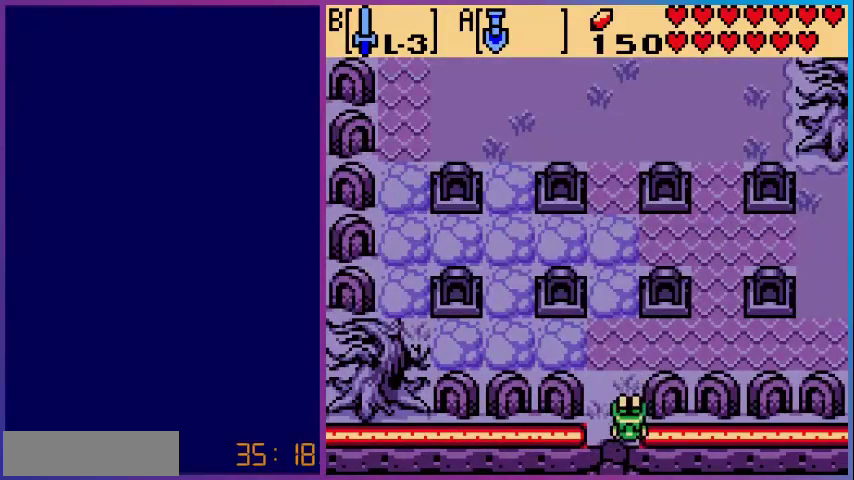
{"buttons": [], "events": []}
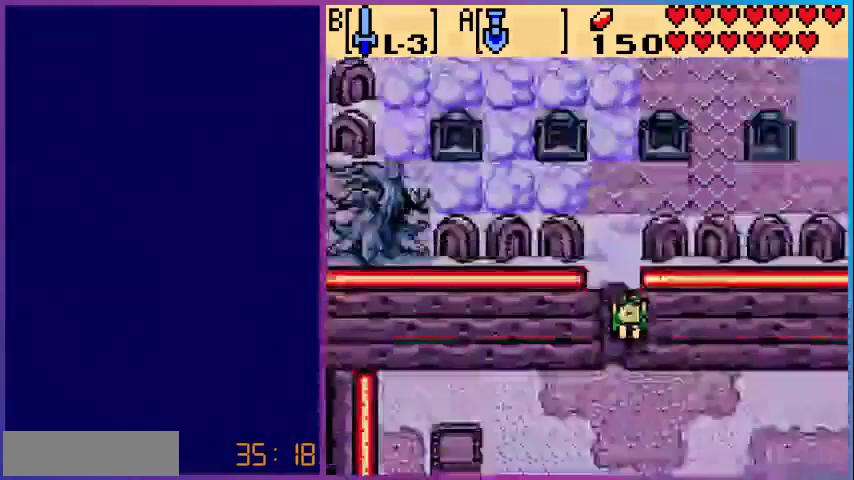
{"buttons": ["DPAD_RIGHT"], "events": [[320, "DPAD_RIGHT", "down"]]}